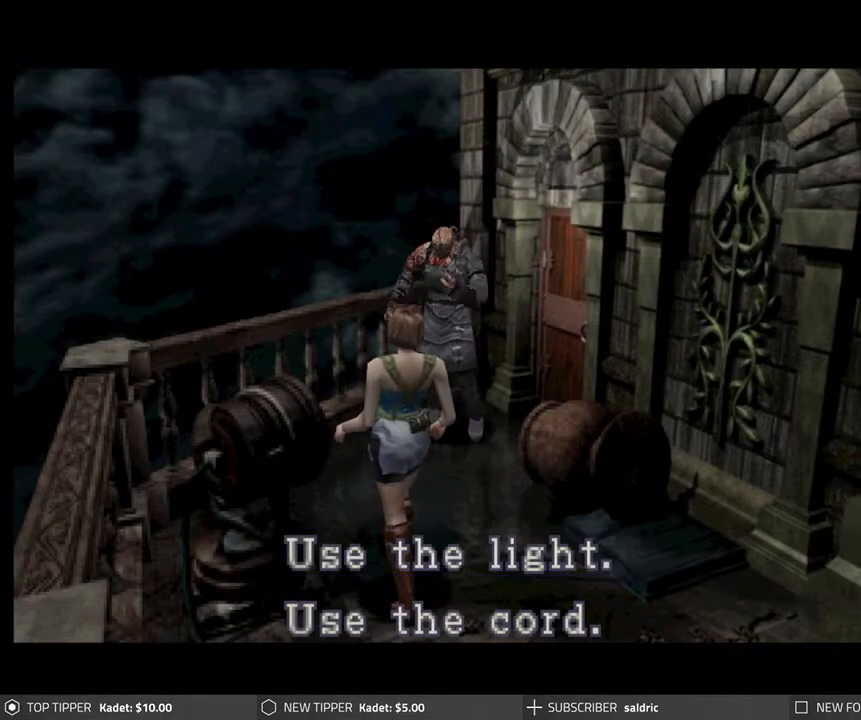
Gameplay with a controller (PlayStation layout); each line is a JSON object with the inputs held at the frame after it. "events" lists button and stick changes between this image and that frame as [ms after this image, input, new state], when the widget could be followed in between. Not read: right_stick.
{"buttons": [], "left_stick": "center", "events": [[150, "CROSS", "down"], [283, "CROSS", "up"]]}
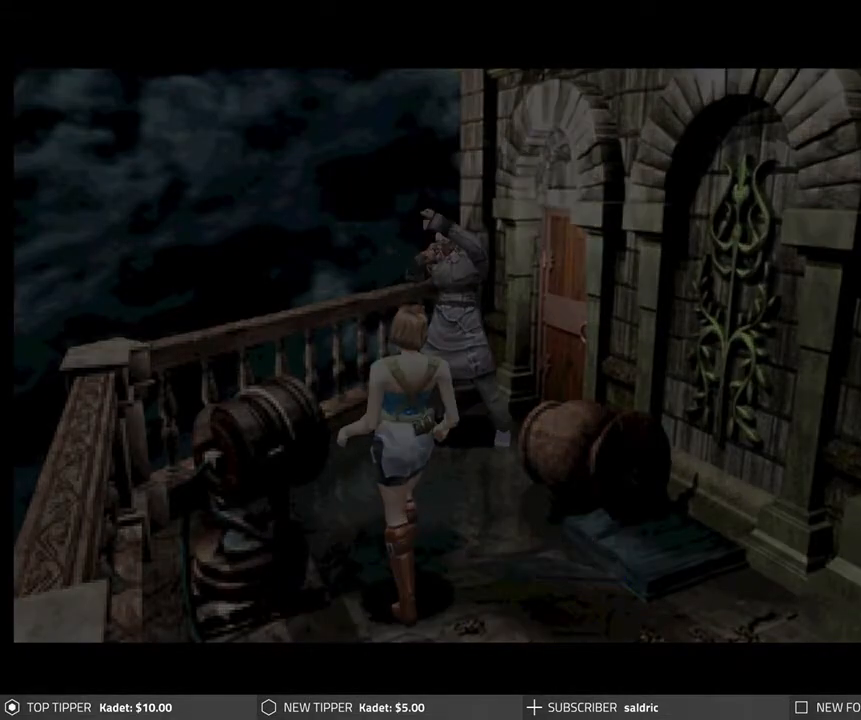
{"buttons": [], "left_stick": "center", "events": []}
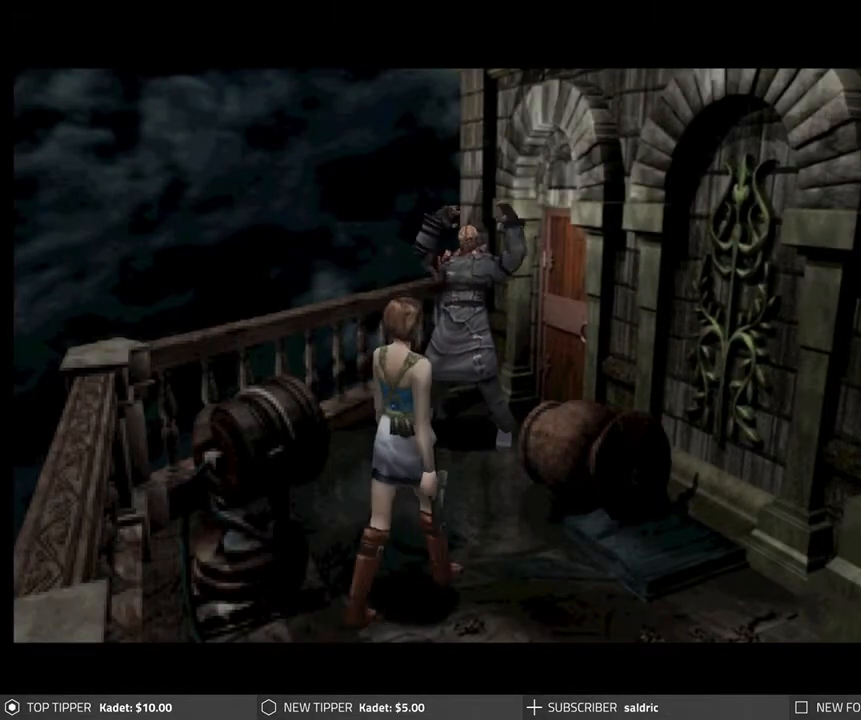
{"buttons": [], "left_stick": "center", "events": [[400, "START", "down"], [500, "START", "up"]]}
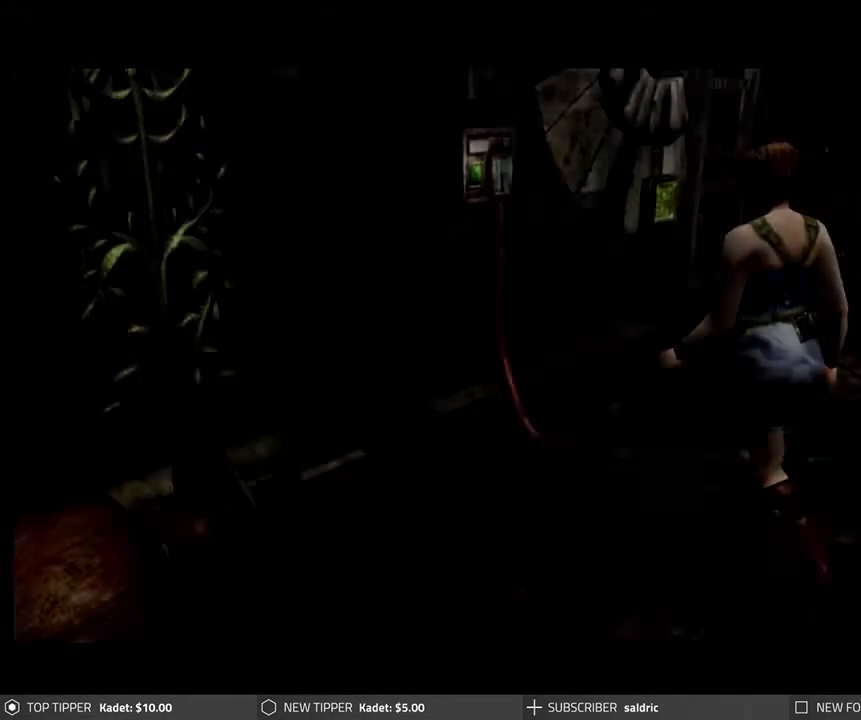
{"buttons": [], "left_stick": "center", "events": []}
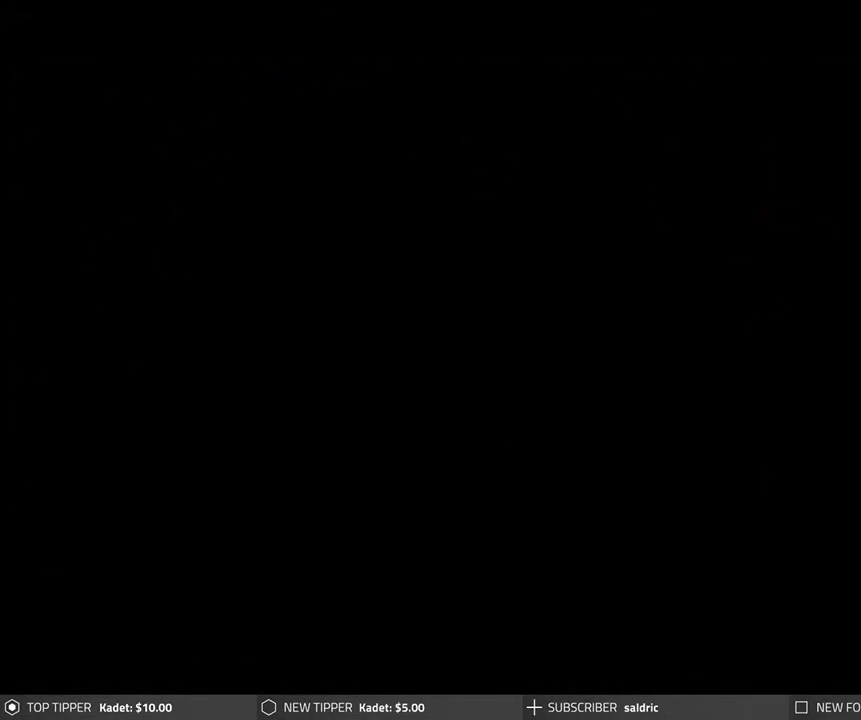
{"buttons": [], "left_stick": "center", "events": []}
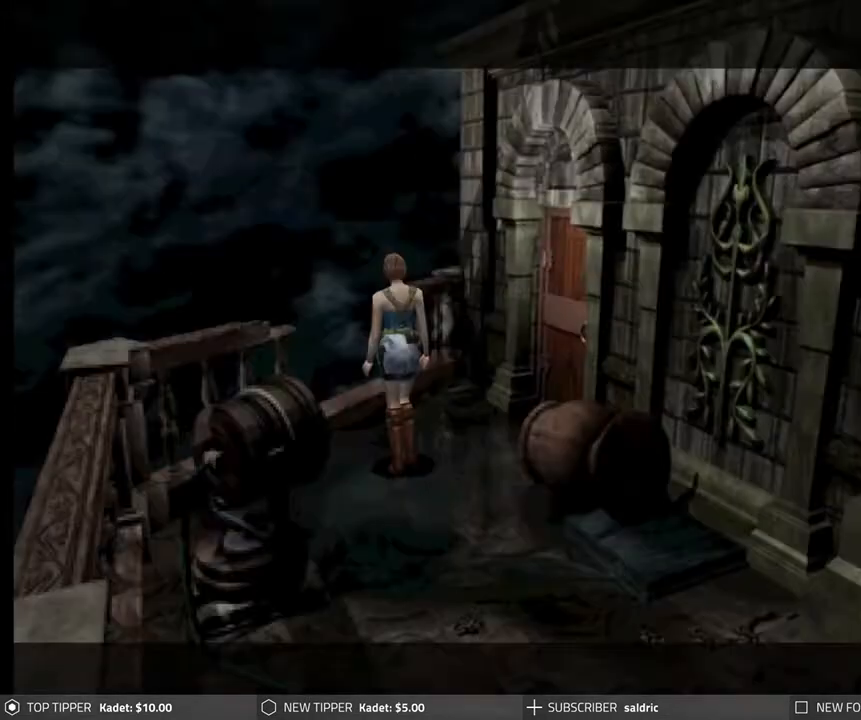
{"buttons": [], "left_stick": "center", "events": []}
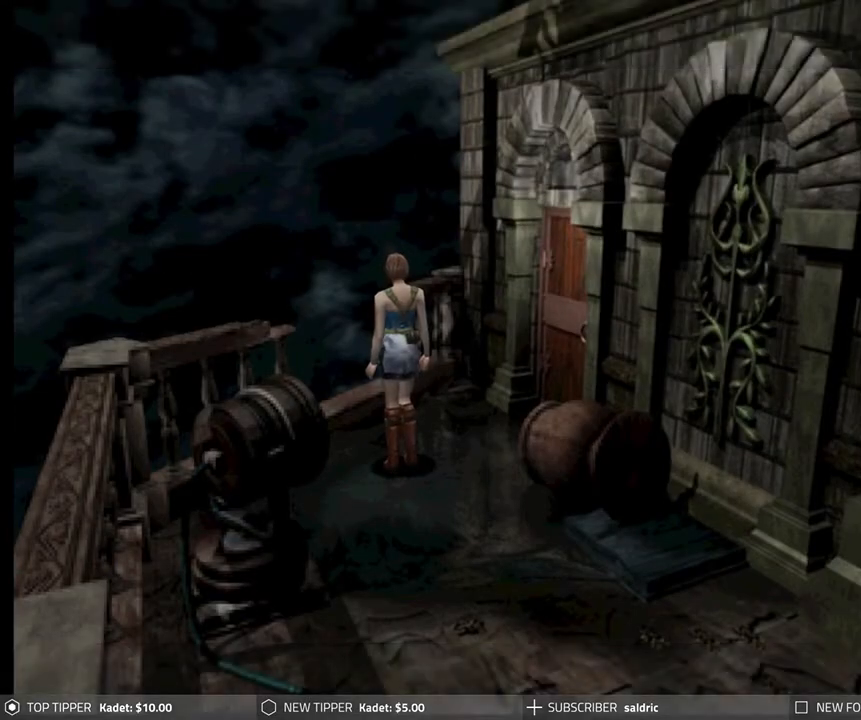
{"buttons": ["DPAD_DOWN"], "left_stick": "center", "events": [[33, "DPAD_LEFT", "down"], [333, "DPAD_DOWN", "down"], [383, "DPAD_LEFT", "up"]]}
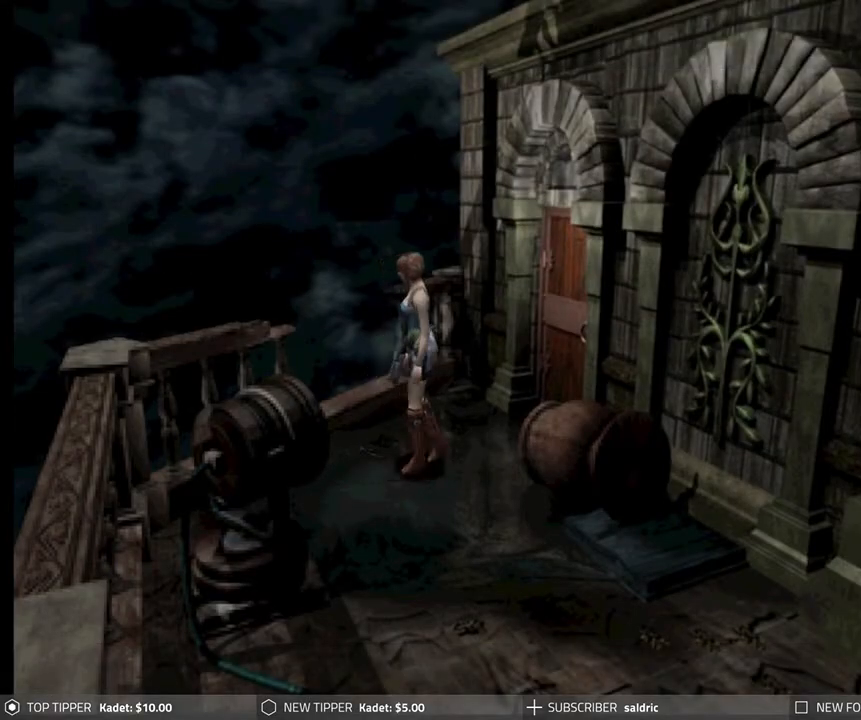
{"buttons": ["DPAD_DOWN"], "left_stick": "center", "events": [[317, "DPAD_LEFT", "down"], [467, "DPAD_LEFT", "up"]]}
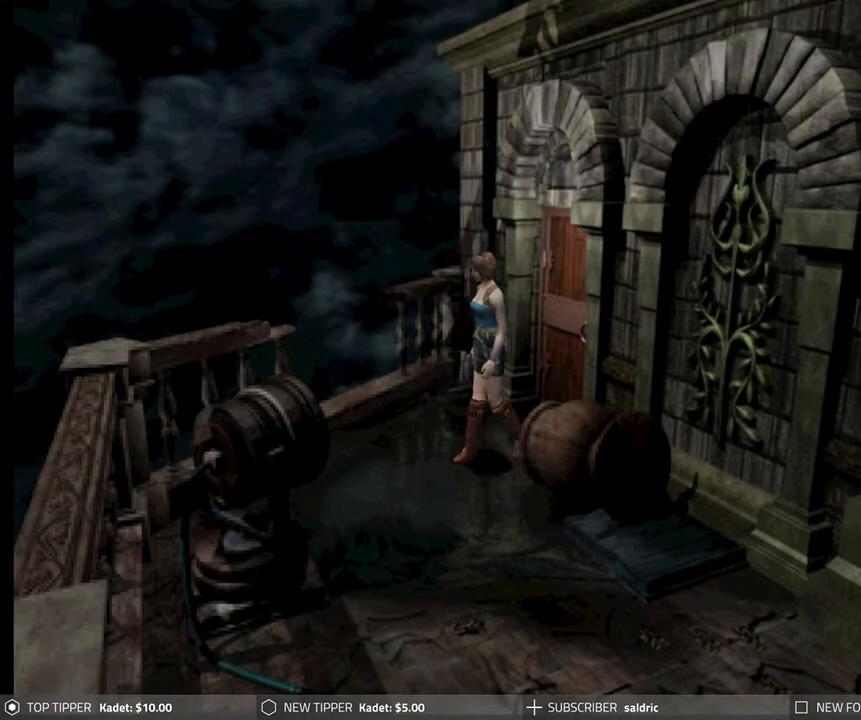
{"buttons": ["DPAD_DOWN"], "left_stick": "center", "events": []}
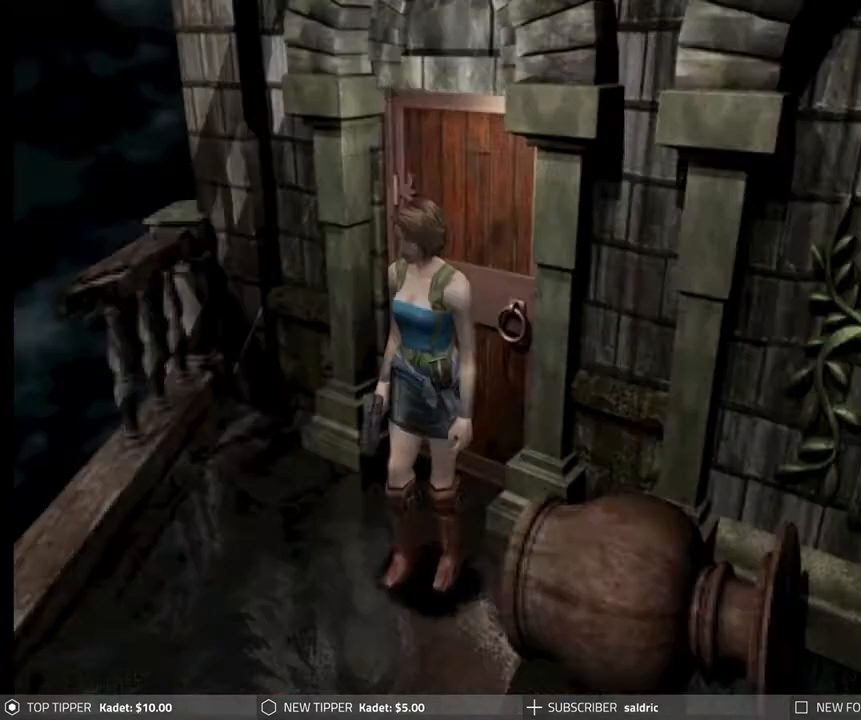
{"buttons": ["DPAD_LEFT"], "left_stick": "center", "events": [[433, "DPAD_LEFT", "down"], [483, "DPAD_DOWN", "up"]]}
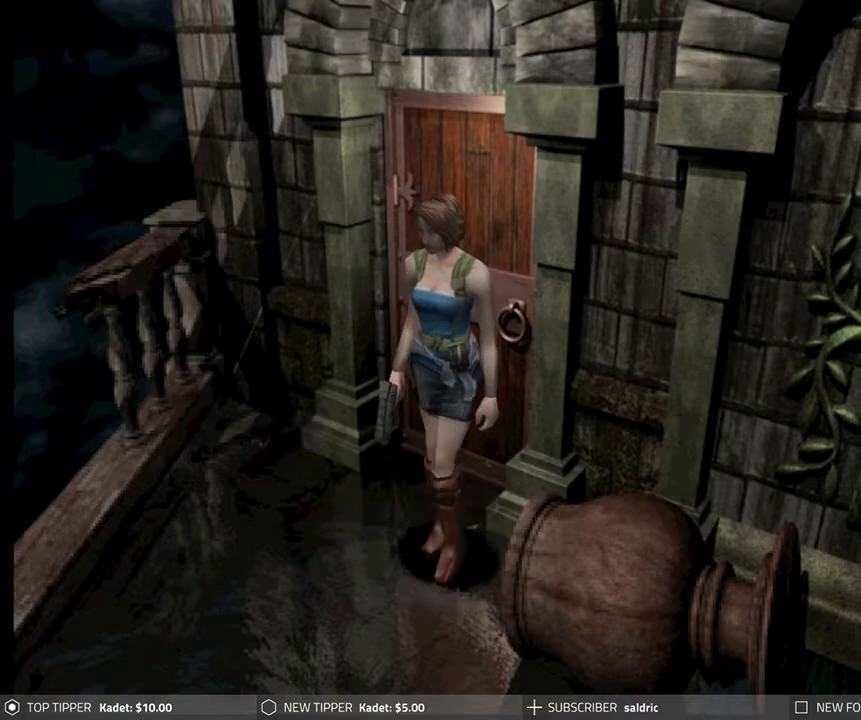
{"buttons": ["DPAD_LEFT"], "left_stick": "center", "events": []}
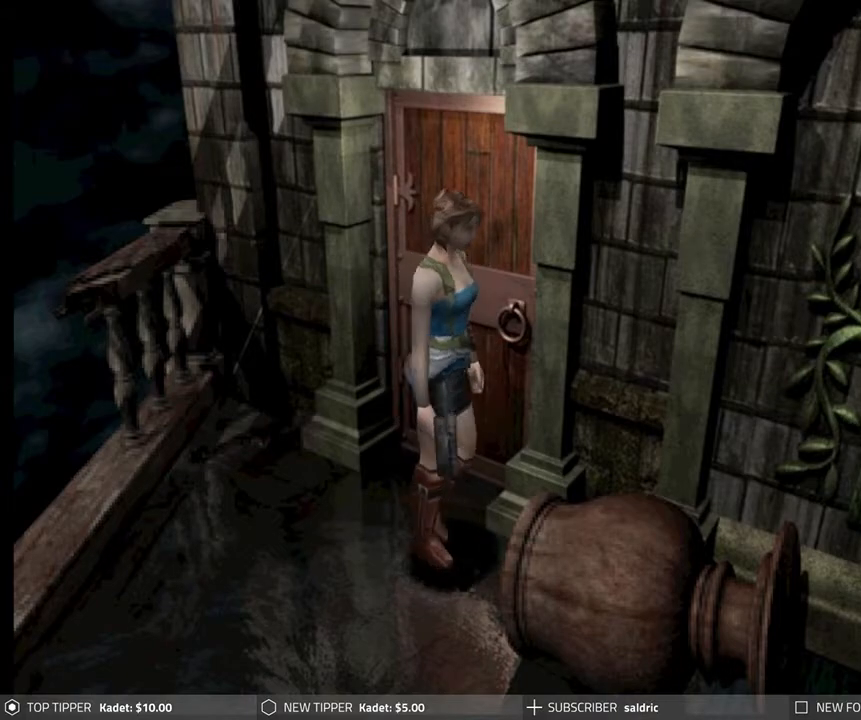
{"buttons": ["DPAD_LEFT"], "left_stick": "center", "events": [[283, "CROSS", "down"], [483, "CROSS", "up"]]}
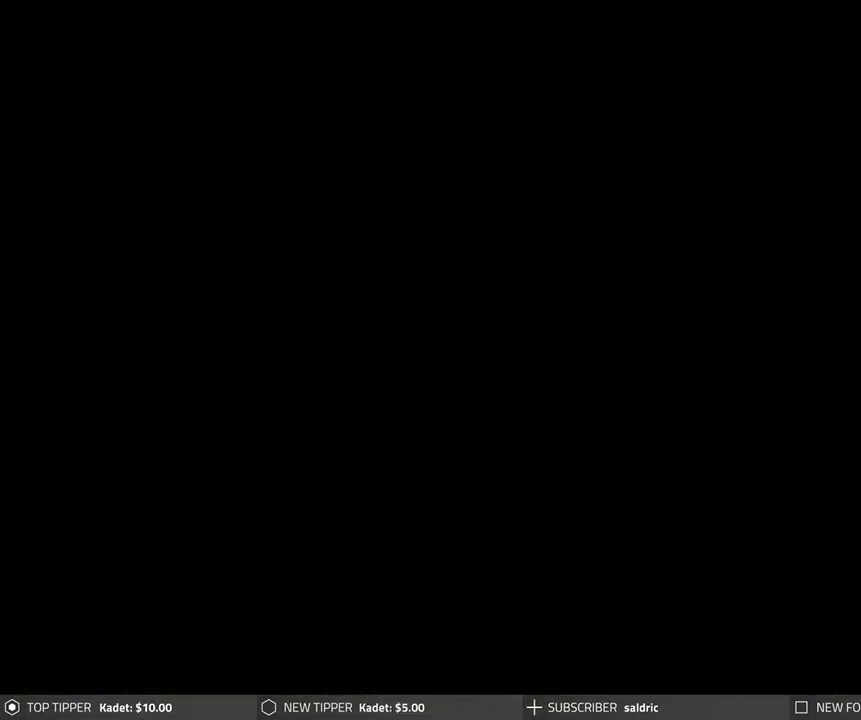
{"buttons": [], "left_stick": "center", "events": [[50, "CROSS", "down"], [83, "DPAD_LEFT", "up"], [183, "CROSS", "up"], [233, "CROSS", "down"], [467, "CROSS", "up"]]}